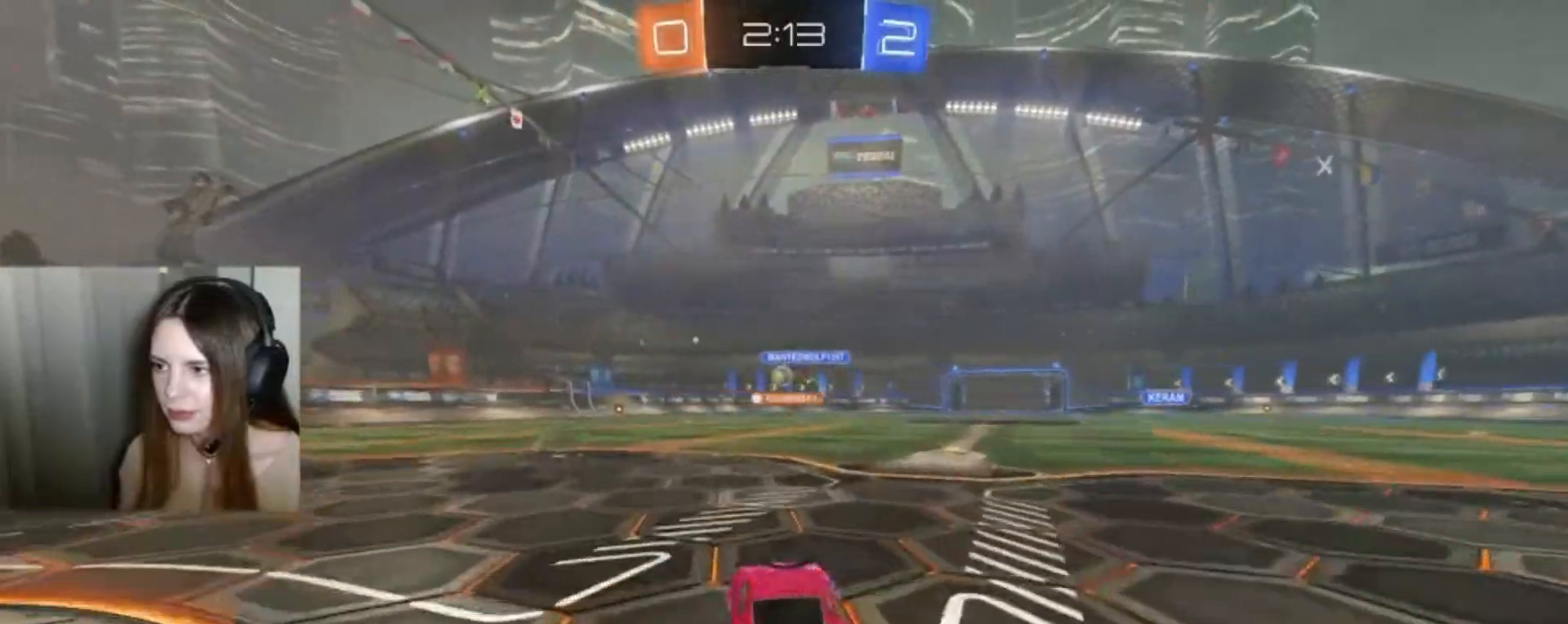
Gameplay with a controller (Xbox layout); each line is a JSON object with the inputs held at the frame after it (dt_ms = milliseconds from this image to that frame). "events" lists button and stick changes between this image and that frame as [ms after this image, input, new state], when the widget could be followed in between.
{"dt_ms": 500, "buttons": ["B", "R2"], "left_stick": "left", "right_stick": "center", "events": [[67, "R2", "up"], [133, "R2", "down"], [133, "left_stick", "left"], [167, "B", "down"]]}
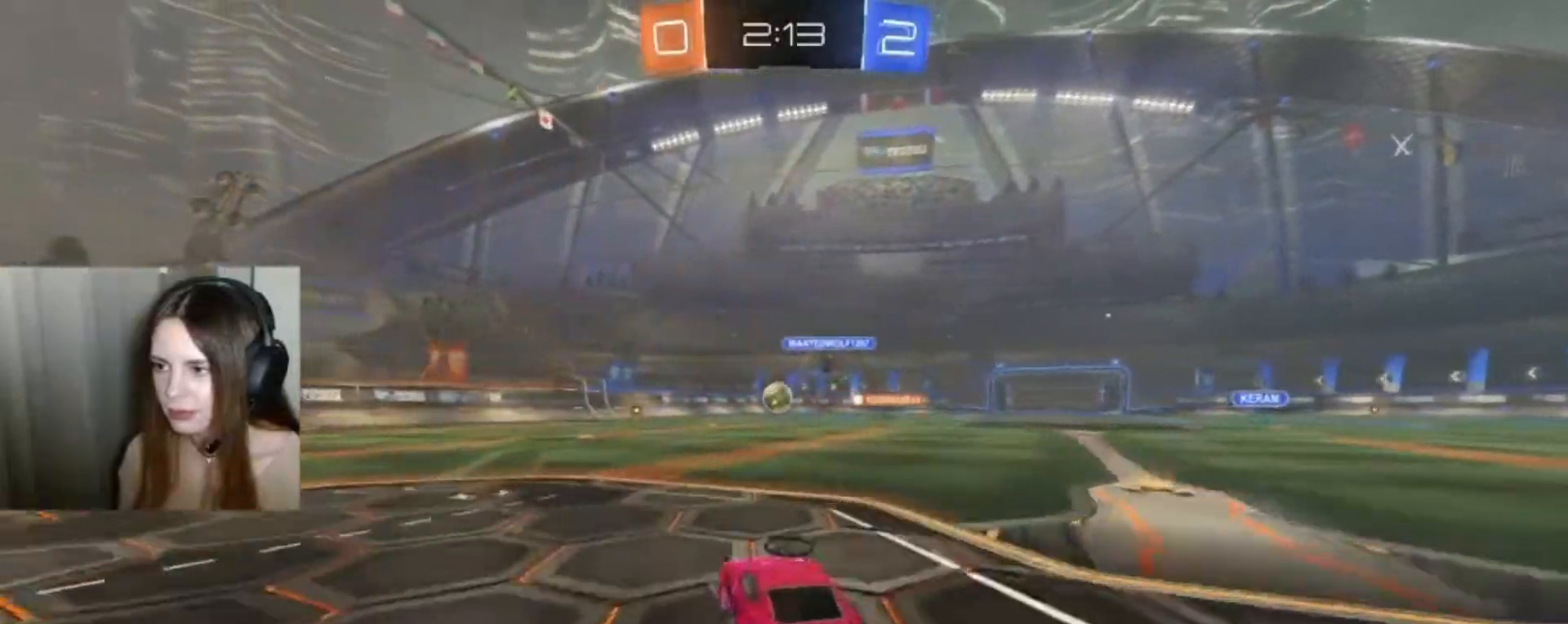
{"dt_ms": 500, "buttons": ["A", "B", "R2"], "left_stick": "center", "right_stick": "center", "events": [[133, "left_stick", "center"], [200, "left_stick", "down"], [233, "A", "down"], [433, "left_stick", "center"]]}
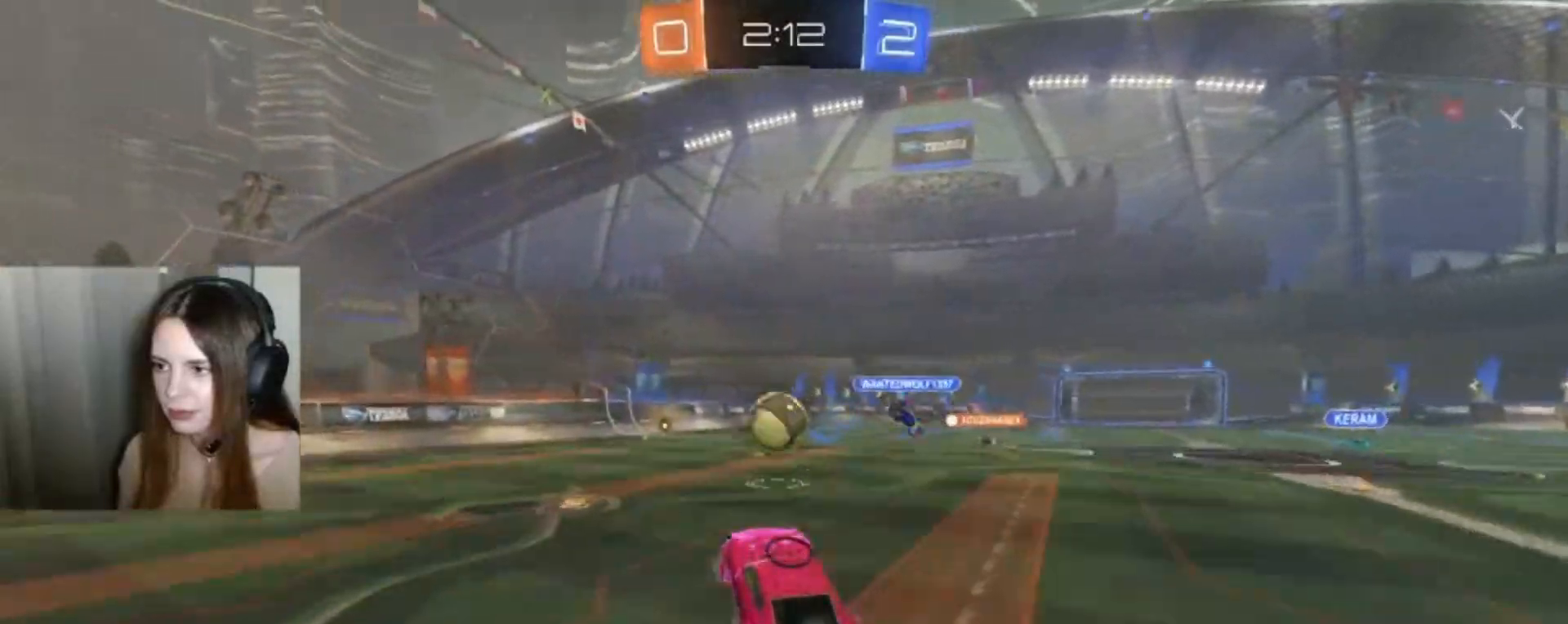
{"dt_ms": 500, "buttons": ["R2"], "left_stick": "up", "right_stick": "center", "events": [[33, "A", "up"], [67, "B", "up"], [167, "L1", "down"], [167, "left_stick", "up"], [267, "A", "down"], [267, "B", "down"], [400, "A", "up"], [433, "B", "up"], [500, "L1", "up"]]}
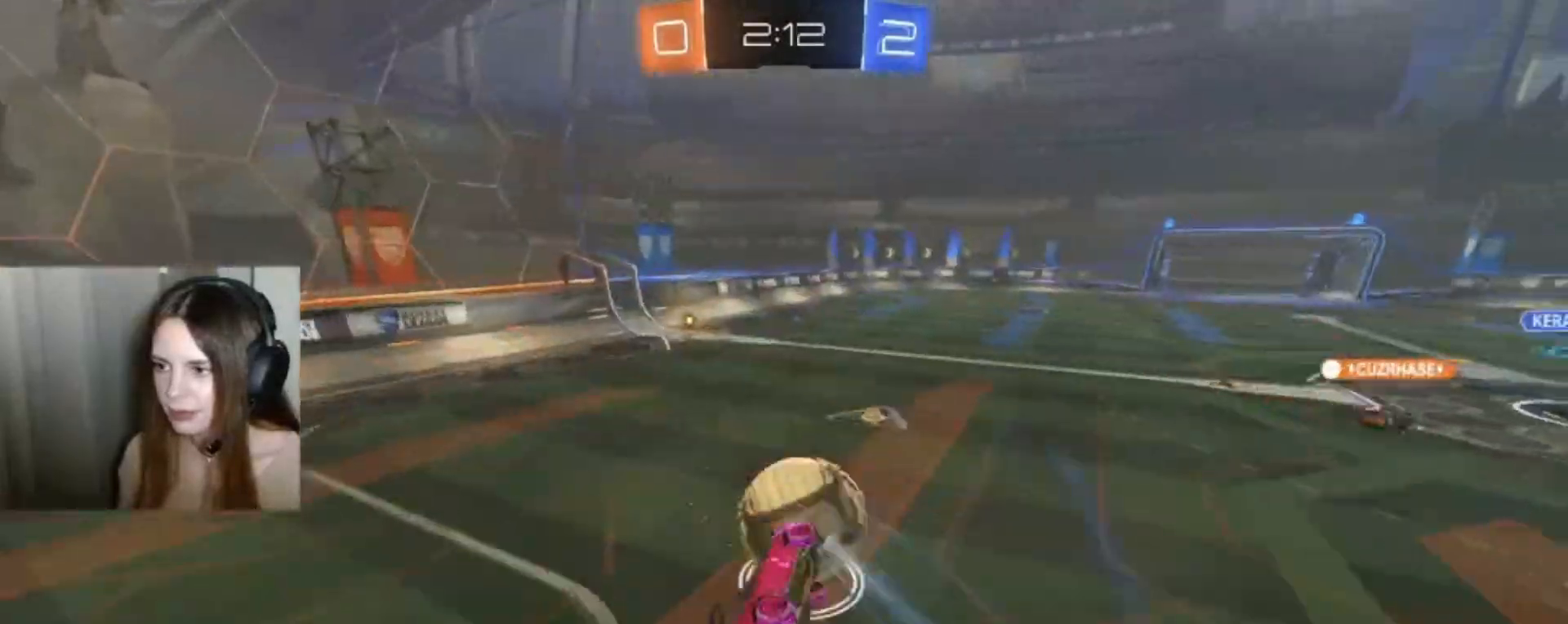
{"dt_ms": 500, "buttons": [], "left_stick": "center", "right_stick": "center", "events": [[67, "left_stick", "center"], [233, "R2", "up"]]}
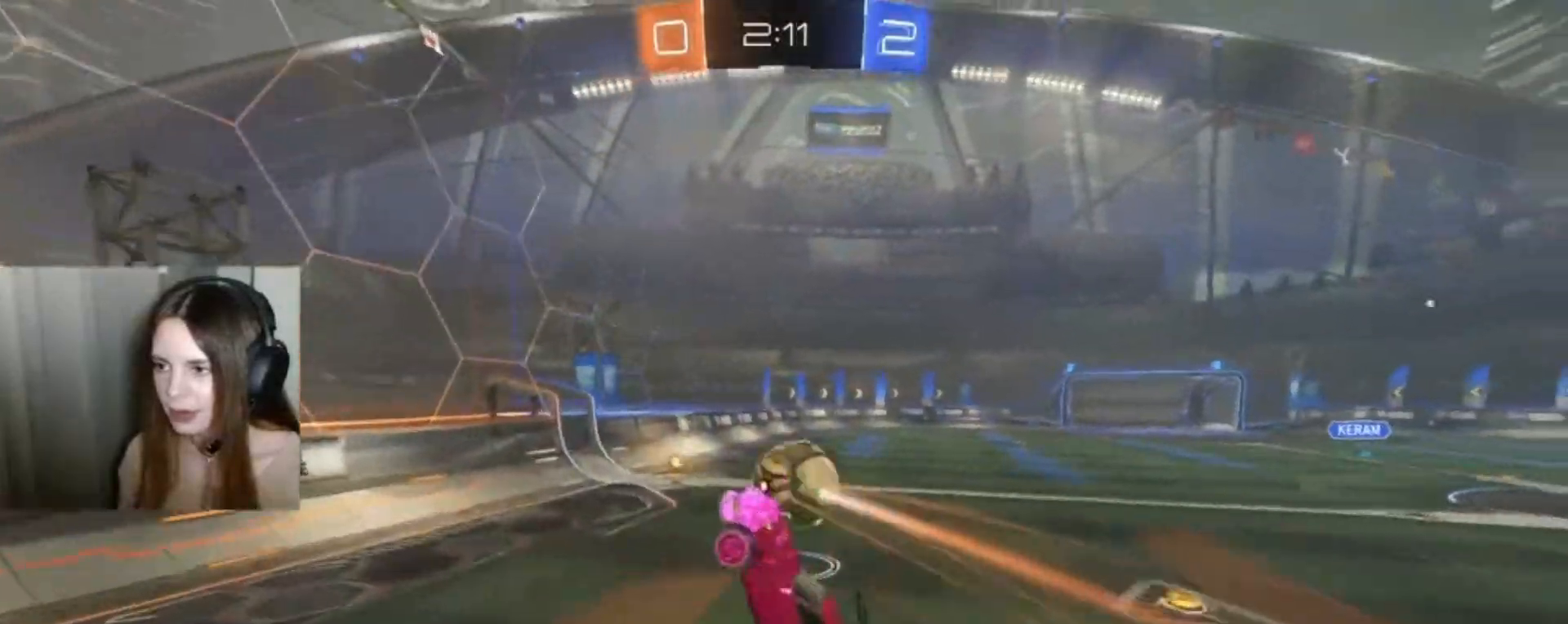
{"dt_ms": 500, "buttons": ["R2"], "left_stick": "right", "right_stick": "center", "events": [[433, "R2", "down"], [433, "left_stick", "right"]]}
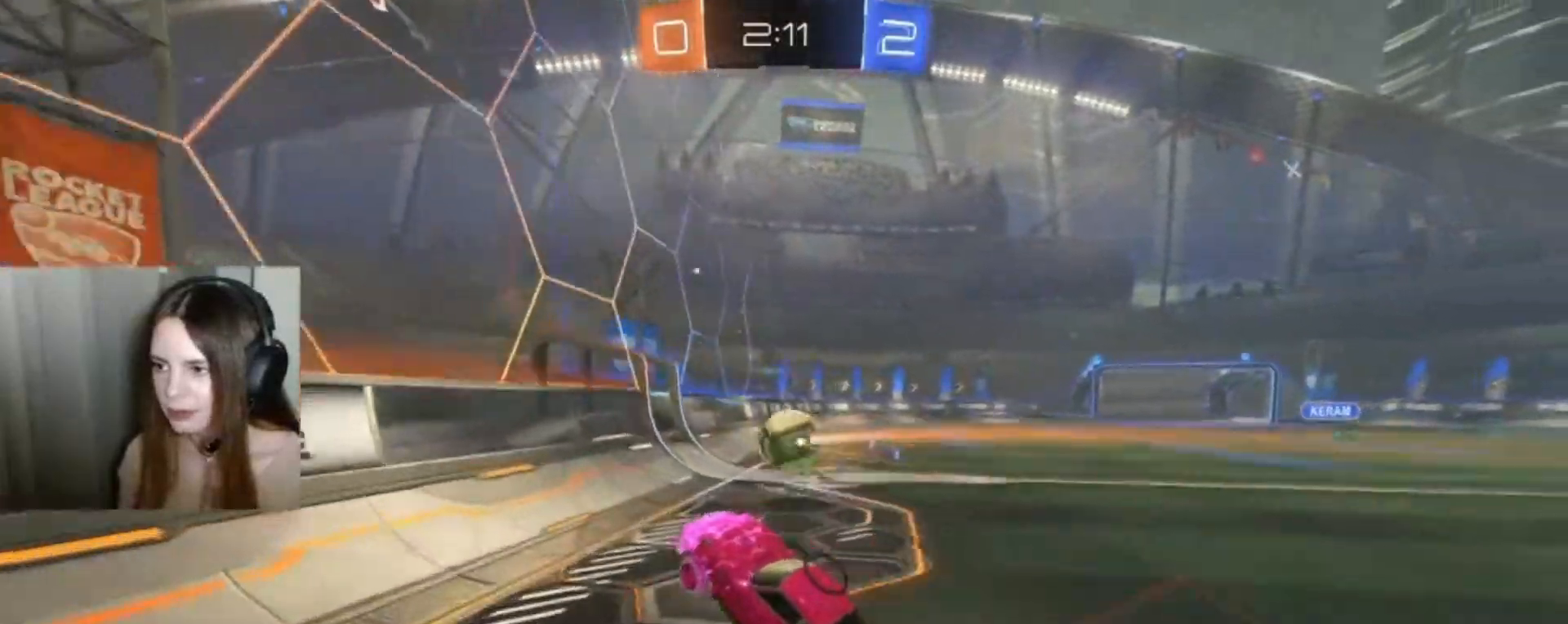
{"dt_ms": 500, "buttons": [], "left_stick": "right", "right_stick": "center", "events": [[167, "X", "down"], [300, "X", "up"], [467, "R2", "up"]]}
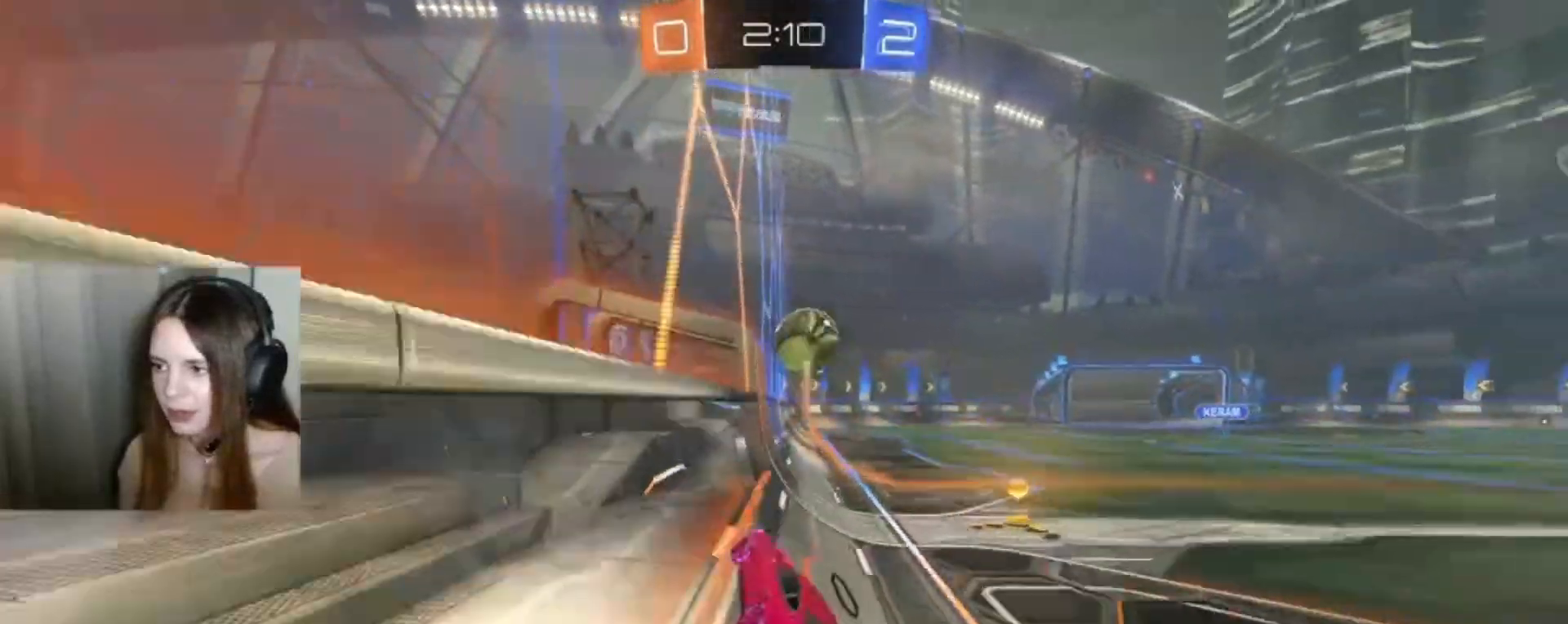
{"dt_ms": 500, "buttons": [], "left_stick": "right", "right_stick": "center", "events": []}
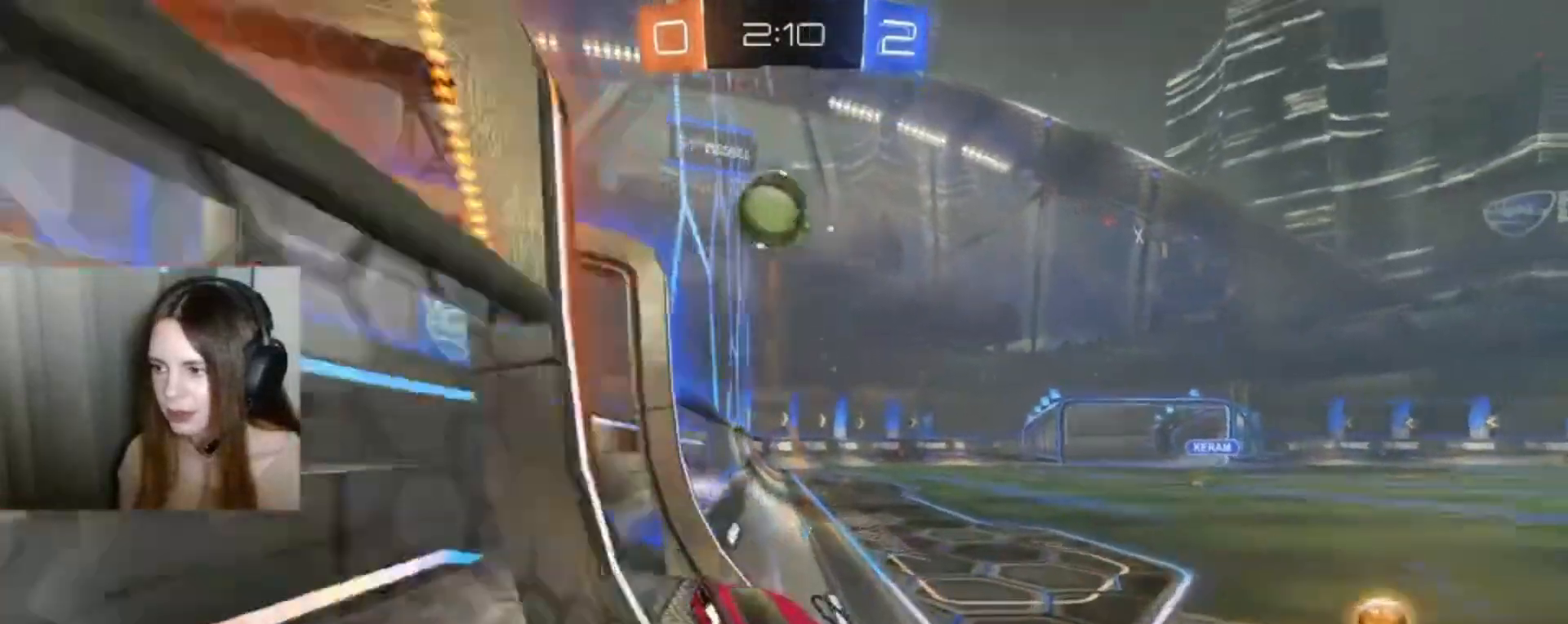
{"dt_ms": 500, "buttons": ["B", "X", "R2"], "left_stick": "left", "right_stick": "center", "events": [[200, "R2", "down"], [233, "B", "down"], [233, "X", "down"], [267, "left_stick", "left"]]}
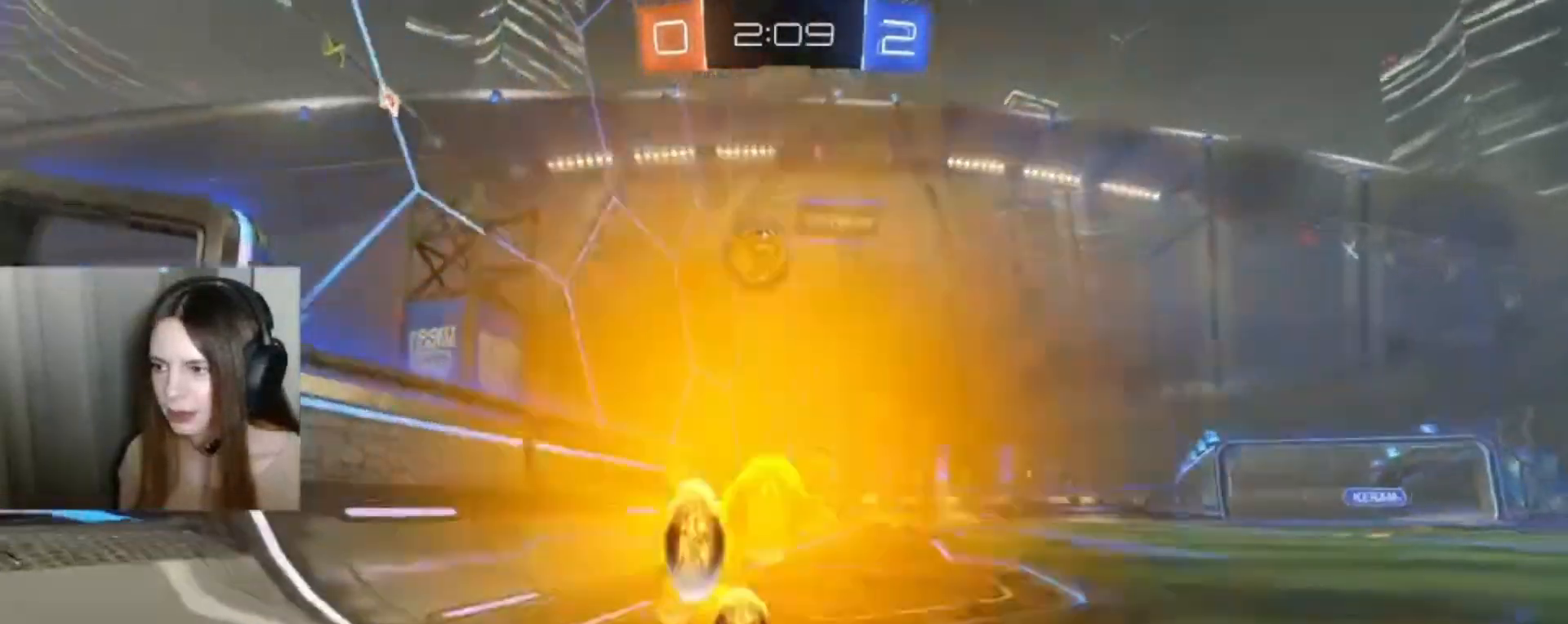
{"dt_ms": 500, "buttons": ["B", "R2"], "left_stick": "left", "right_stick": "center", "events": [[400, "X", "up"]]}
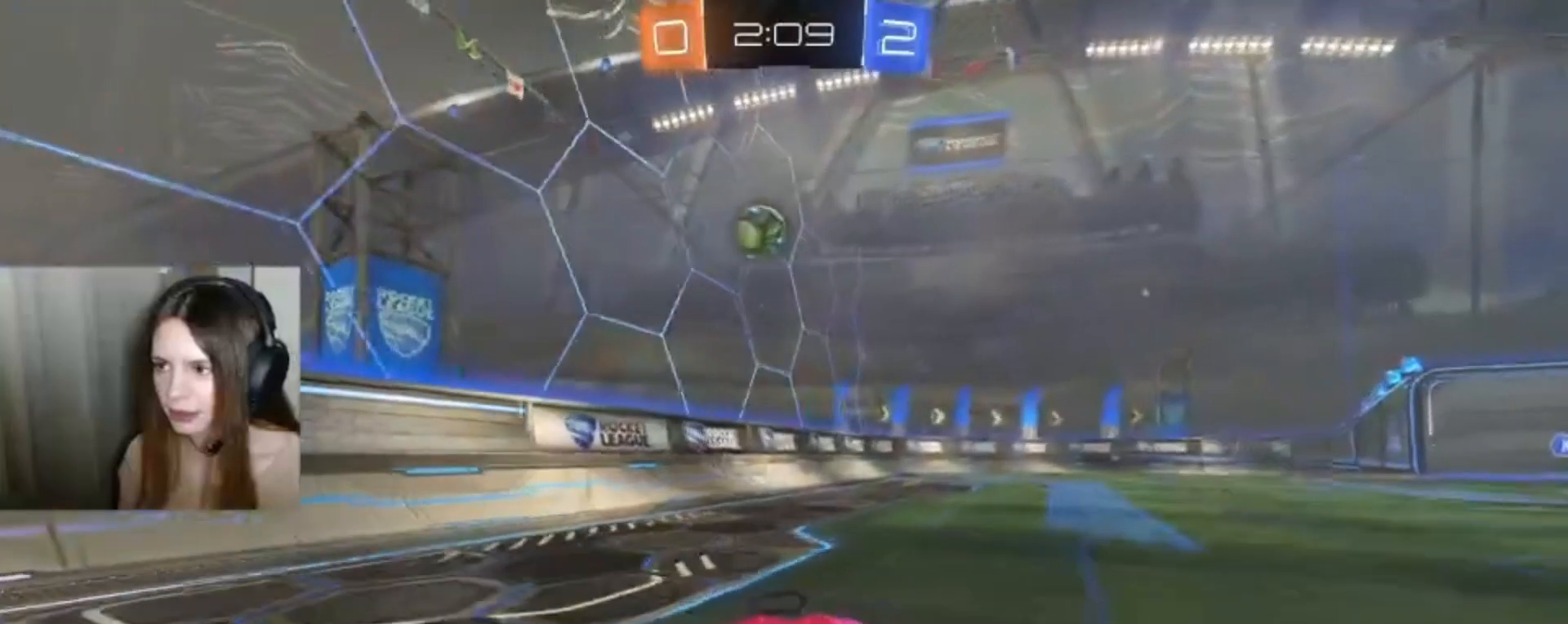
{"dt_ms": 500, "buttons": ["B", "R2"], "left_stick": "left", "right_stick": "center", "events": []}
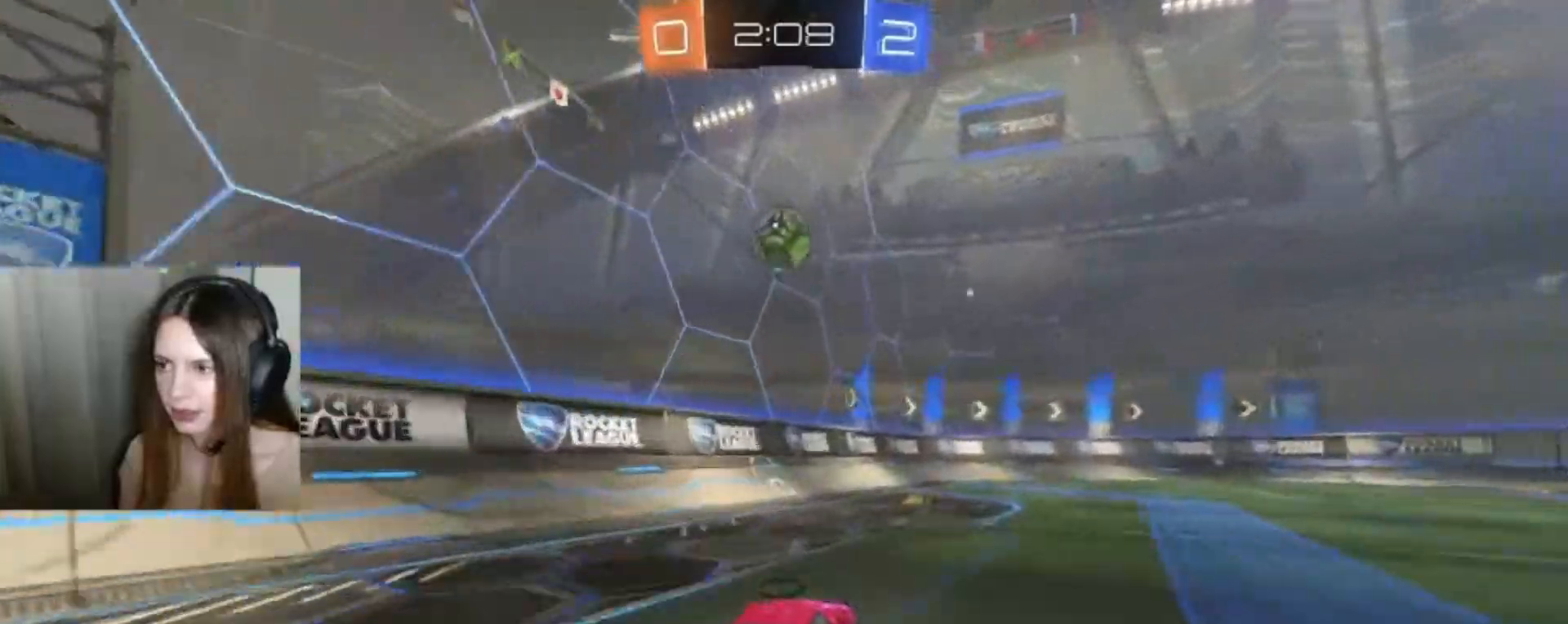
{"dt_ms": 500, "buttons": ["A", "B", "R2"], "left_stick": "center", "right_stick": "center", "events": [[67, "left_stick", "down-left"], [233, "left_stick", "center"], [333, "left_stick", "down-right"], [400, "A", "down"], [500, "left_stick", "center"]]}
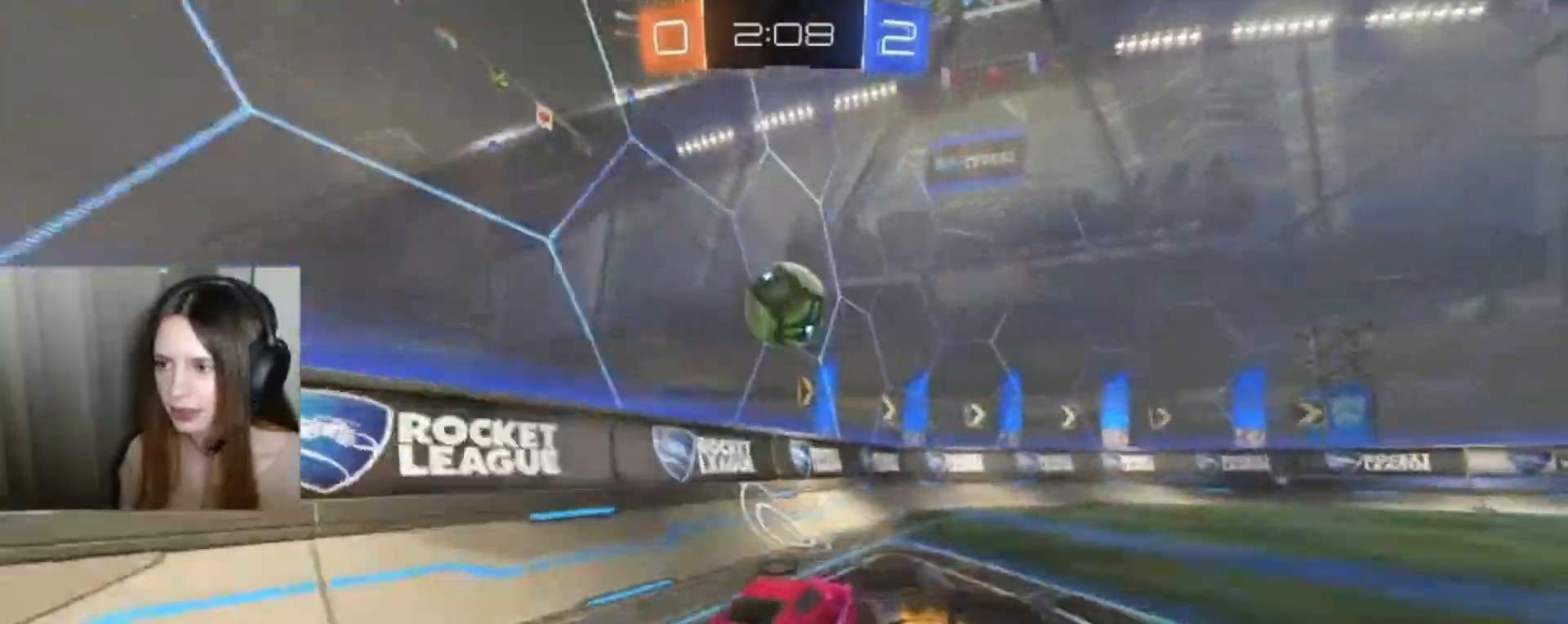
{"dt_ms": 500, "buttons": ["R2"], "left_stick": "up", "right_stick": "center", "events": [[133, "B", "up"], [133, "L1", "down"], [133, "left_stick", "up"], [233, "B", "down"], [433, "A", "up"], [467, "B", "up"], [467, "L1", "up"]]}
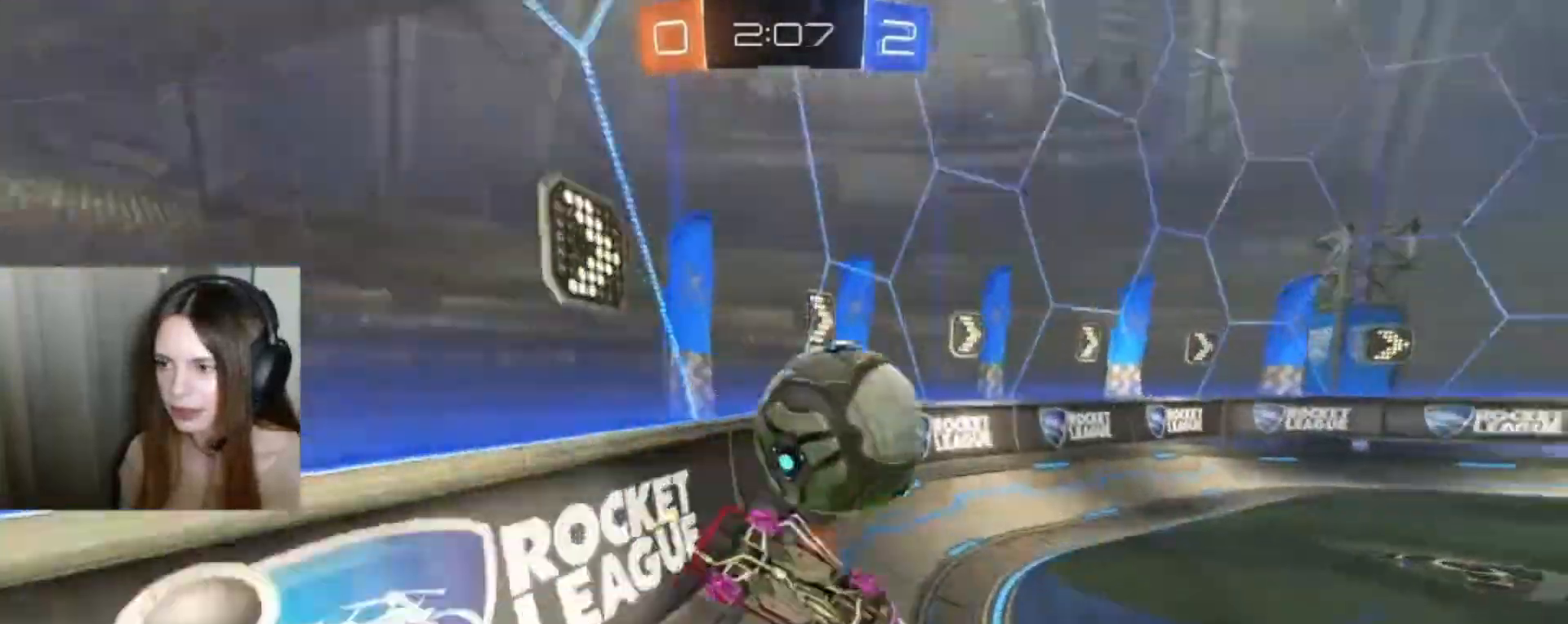
{"dt_ms": 500, "buttons": [], "left_stick": "up-right", "right_stick": "center", "events": [[100, "left_stick", "up-right"], [400, "R2", "up"]]}
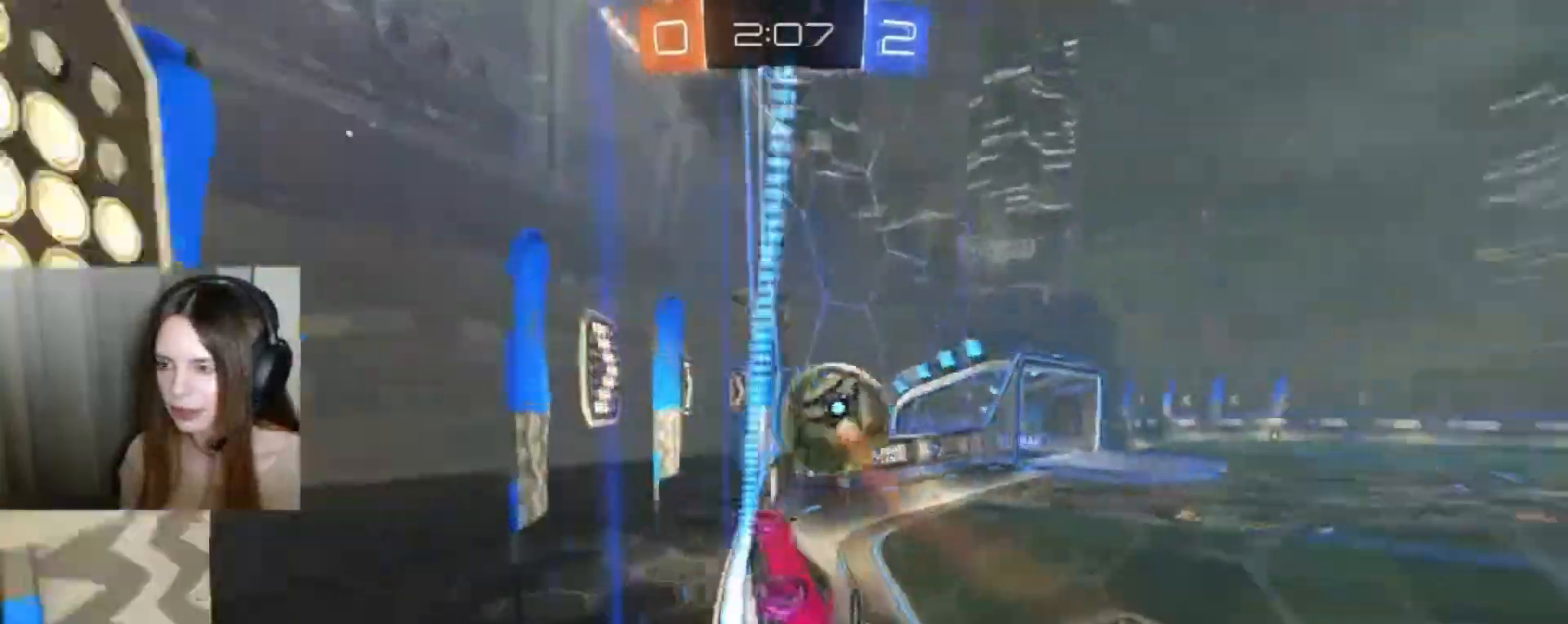
{"dt_ms": 500, "buttons": ["B", "R2"], "left_stick": "center", "right_stick": "center", "events": [[133, "B", "down"], [133, "R2", "down"], [167, "left_stick", "right"], [400, "left_stick", "center"]]}
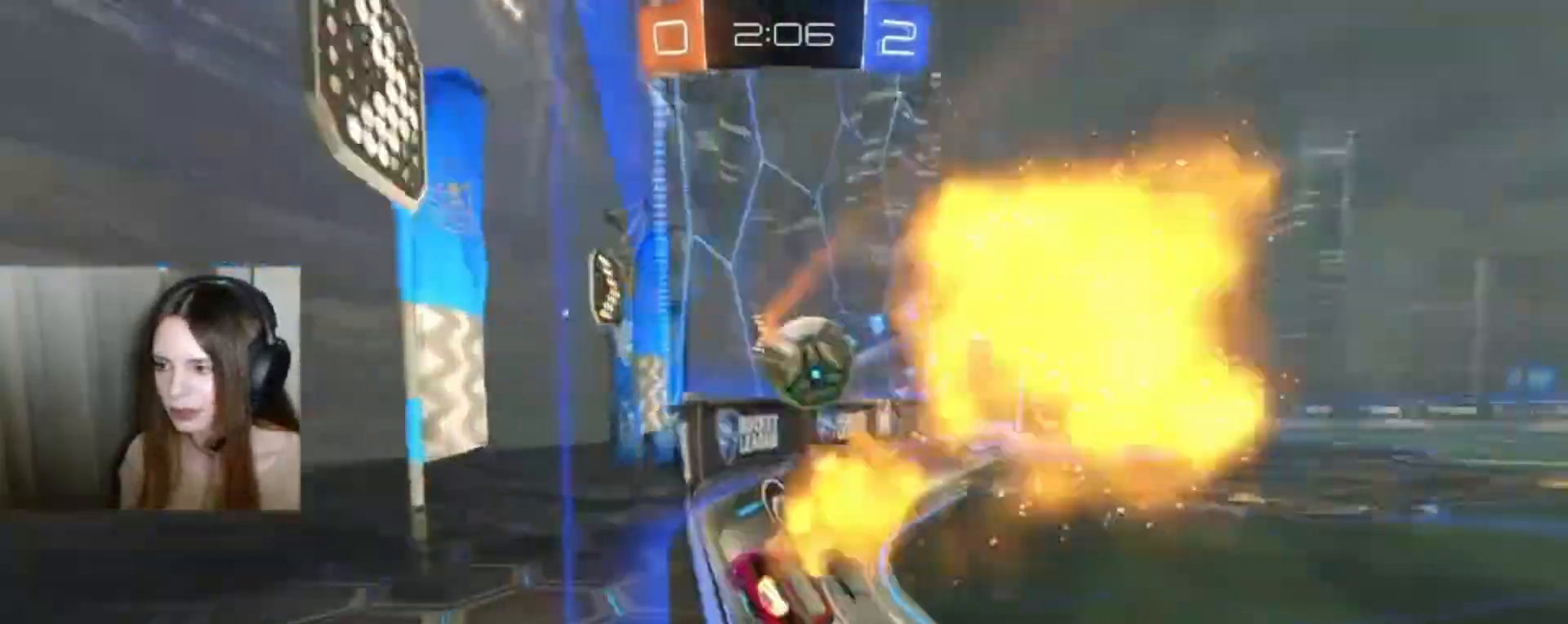
{"dt_ms": 500, "buttons": ["A", "B", "R2"], "left_stick": "right", "right_stick": "center", "events": [[333, "B", "up"], [433, "A", "down"], [433, "B", "down"], [433, "left_stick", "right"]]}
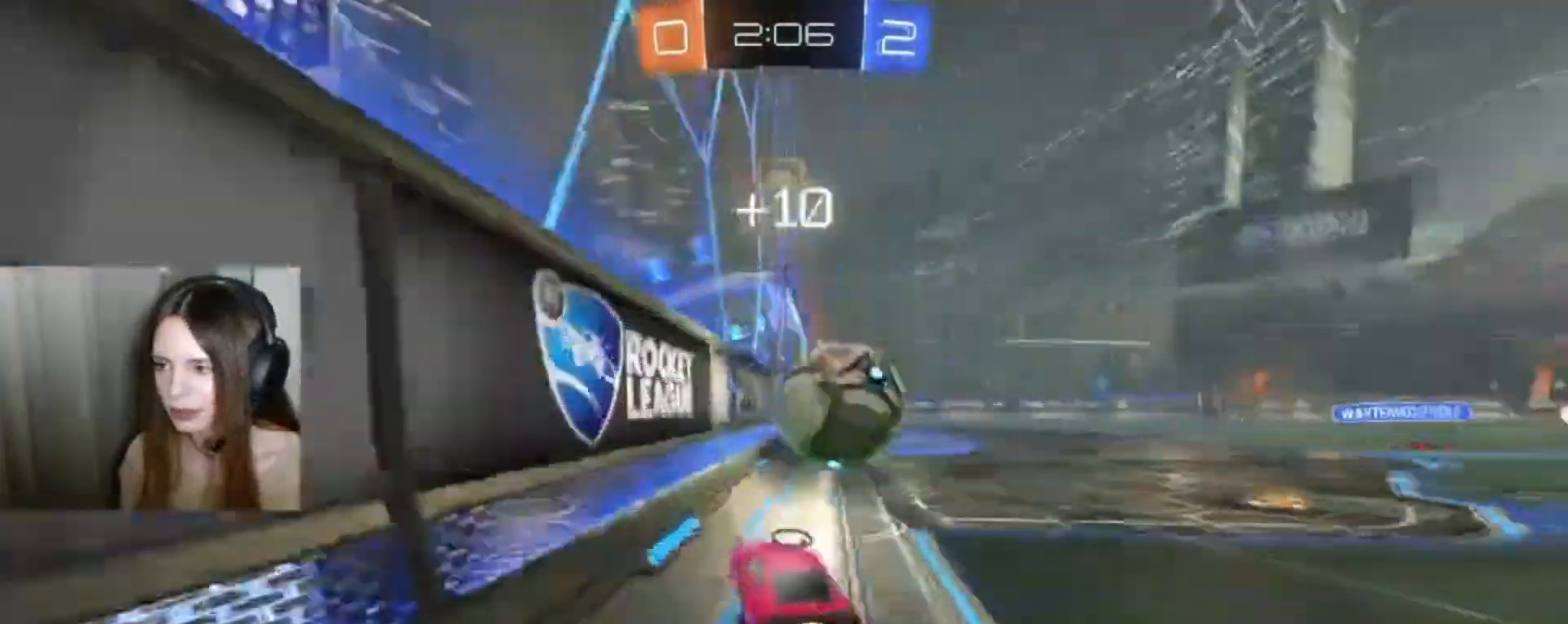
{"dt_ms": 500, "buttons": ["R2"], "left_stick": "right", "right_stick": "center", "events": [[33, "B", "up"], [133, "B", "down"], [267, "B", "up"], [500, "A", "up"]]}
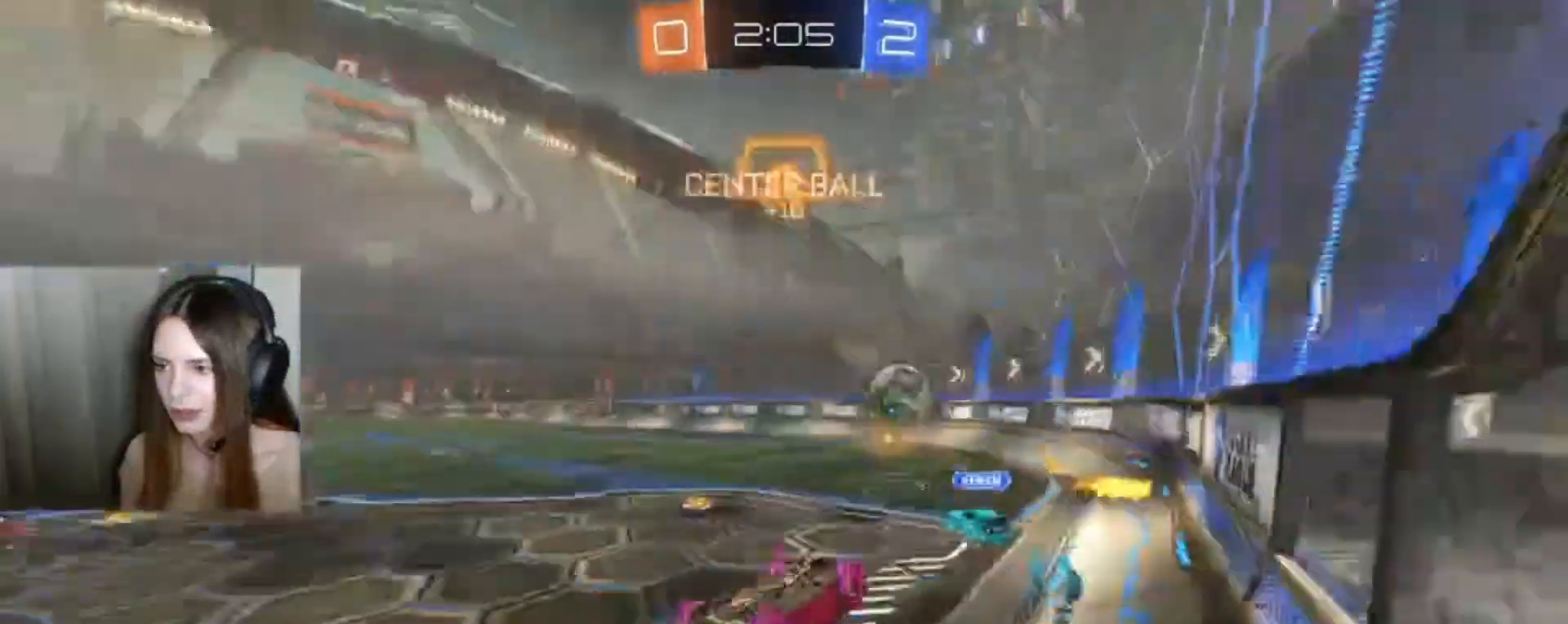
{"dt_ms": 500, "buttons": ["R2"], "left_stick": "right", "right_stick": "center", "events": []}
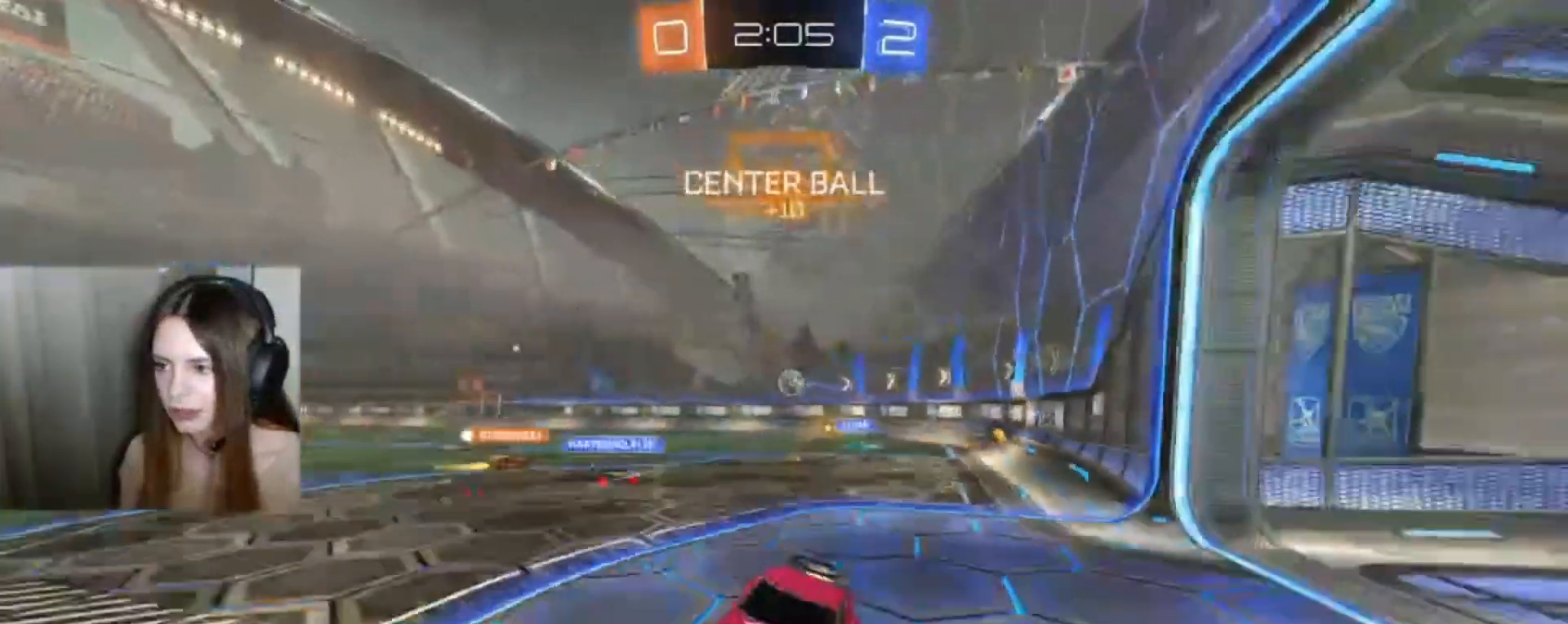
{"dt_ms": 500, "buttons": ["R2"], "left_stick": "right", "right_stick": "center", "events": []}
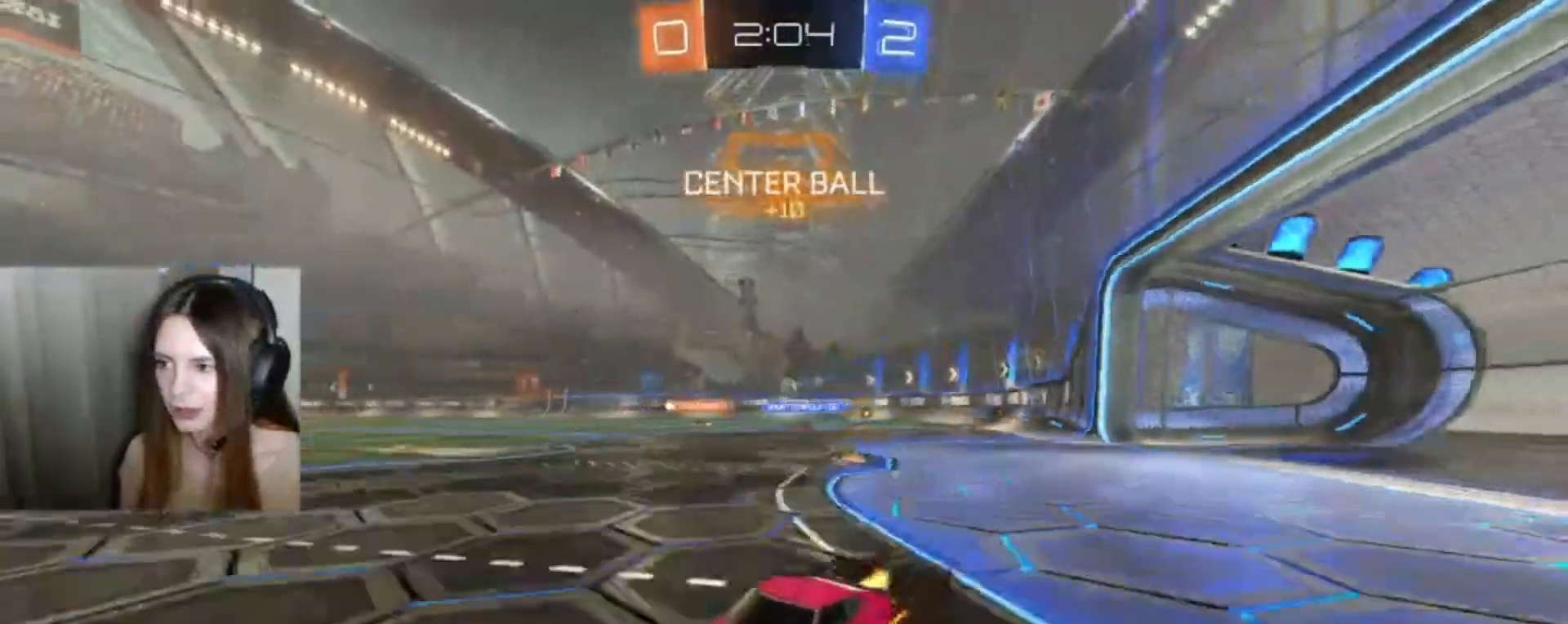
{"dt_ms": 500, "buttons": ["B", "R2"], "left_stick": "right", "right_stick": "center", "events": [[33, "B", "down"], [300, "Y", "down"], [400, "Y", "up"]]}
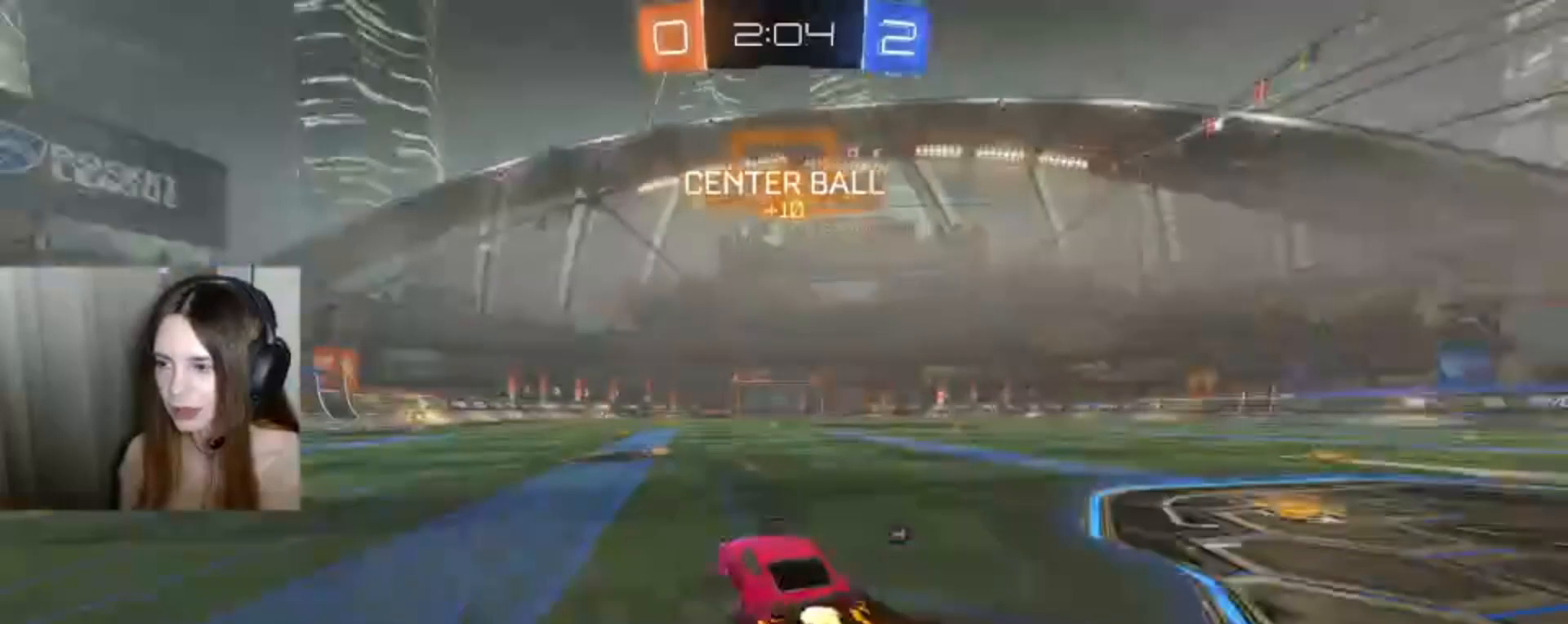
{"dt_ms": 500, "buttons": ["B", "R2"], "left_stick": "center", "right_stick": "center", "events": [[367, "left_stick", "center"]]}
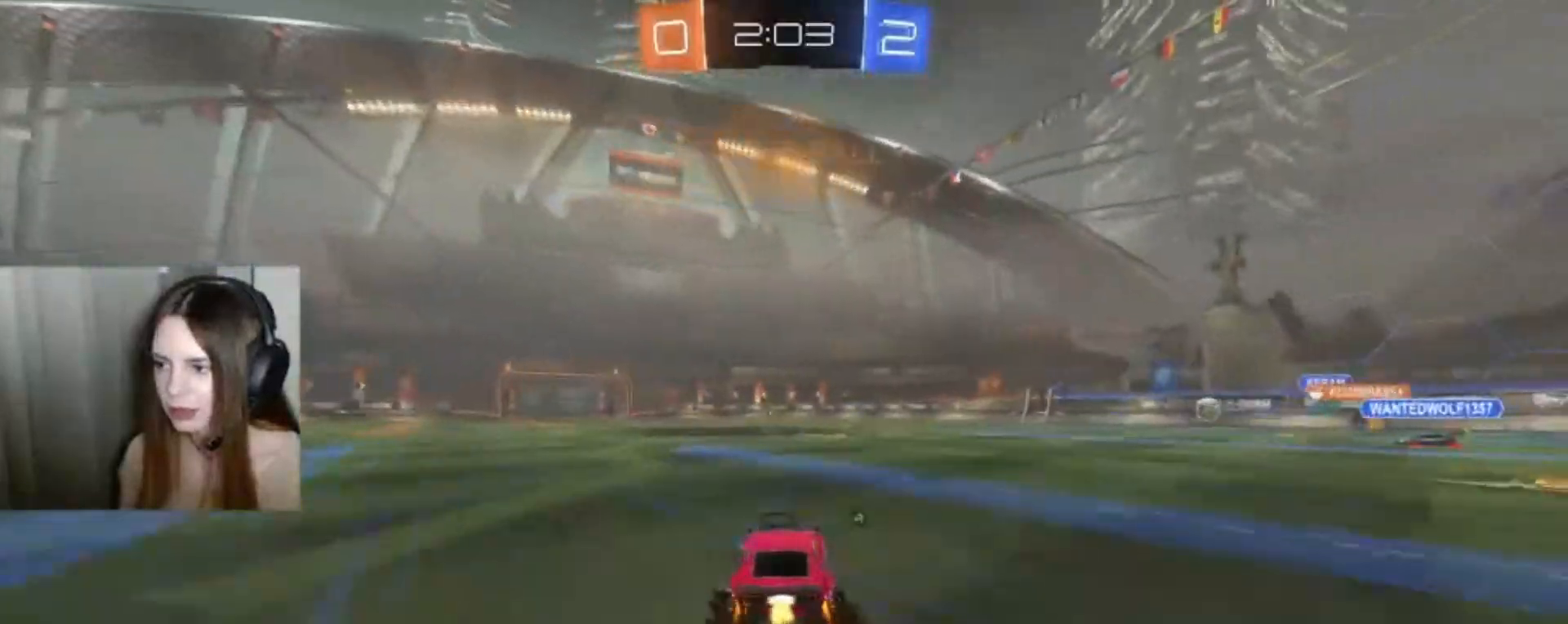
{"dt_ms": 500, "buttons": ["B", "R2"], "left_stick": "center", "right_stick": "center", "events": [[133, "left_stick", "right"], [267, "Y", "down"], [267, "left_stick", "center"], [367, "Y", "up"]]}
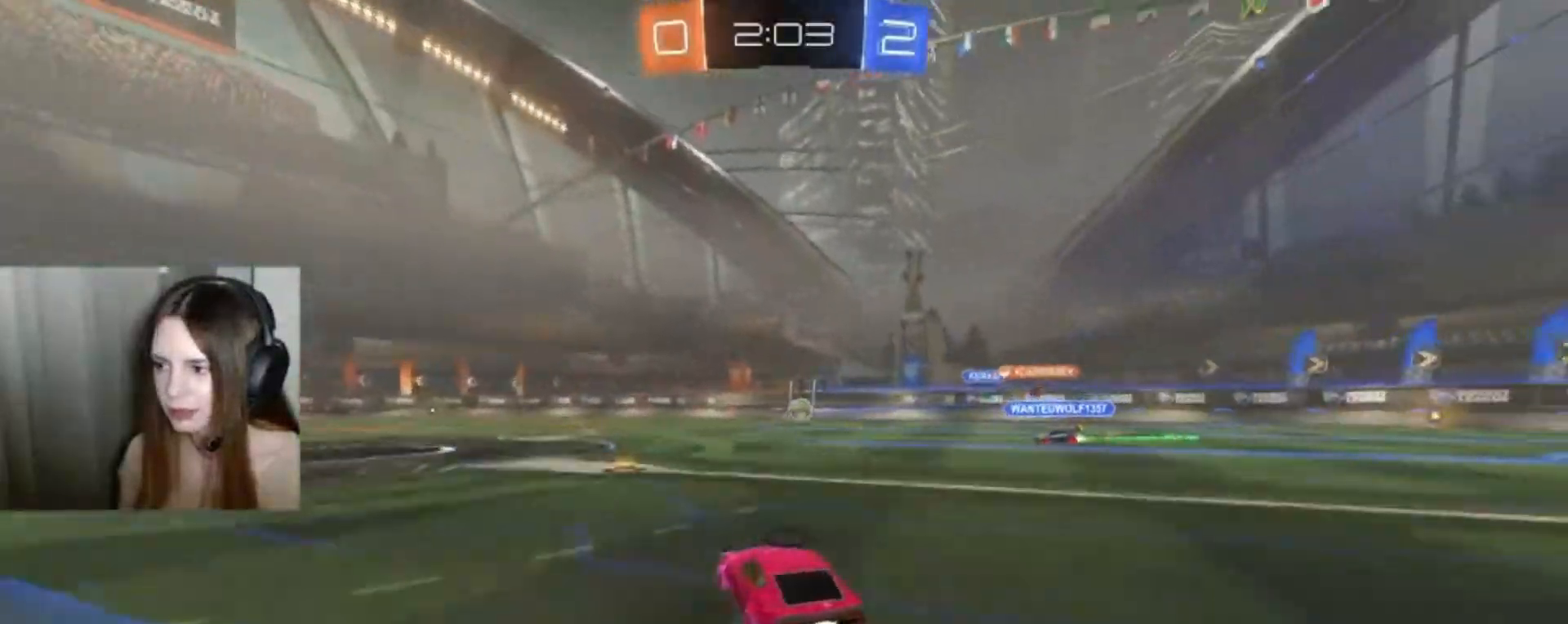
{"dt_ms": 500, "buttons": ["R2"], "left_stick": "up-left", "right_stick": "center", "events": [[100, "left_stick", "left"], [400, "B", "up"], [467, "left_stick", "up-left"]]}
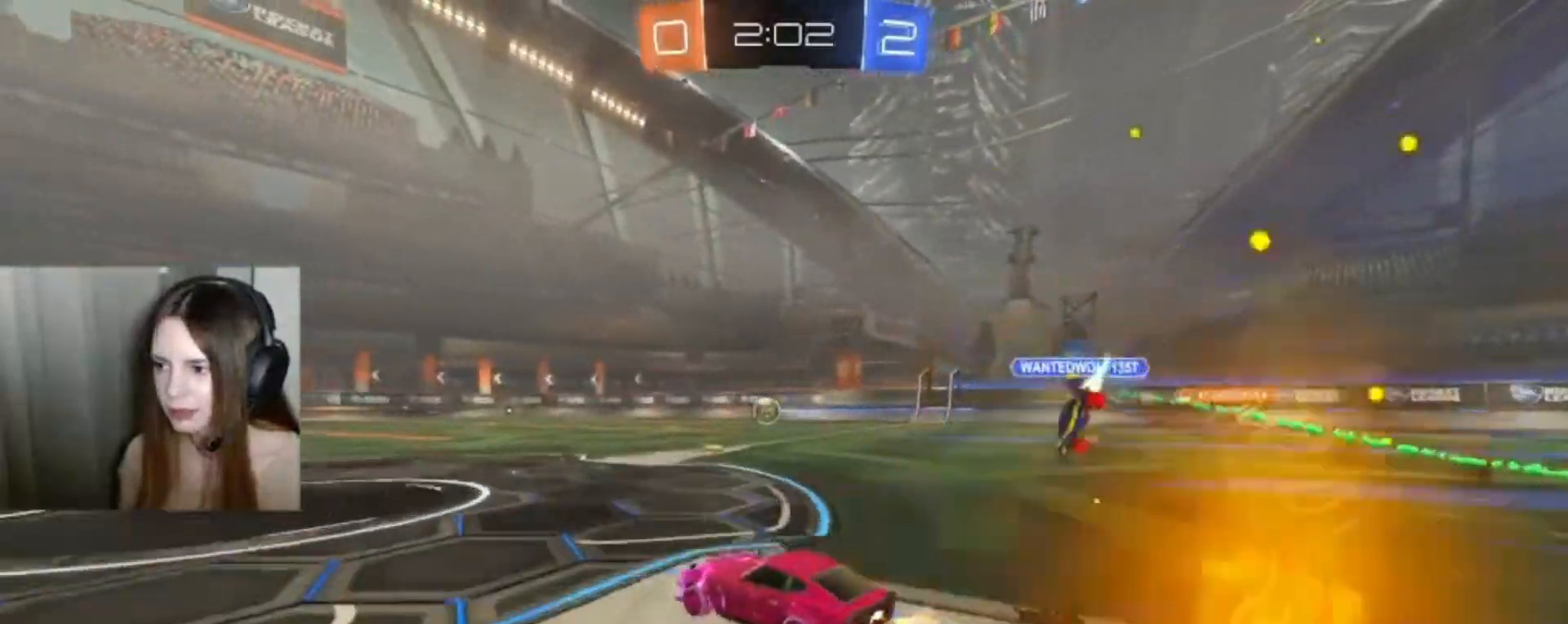
{"dt_ms": 500, "buttons": ["Y", "R2"], "left_stick": "center", "right_stick": "center", "events": [[33, "L1", "down"], [67, "A", "down"], [133, "A", "up"], [200, "A", "down"], [200, "L1", "up"], [300, "A", "up"], [300, "left_stick", "center"], [467, "Y", "down"]]}
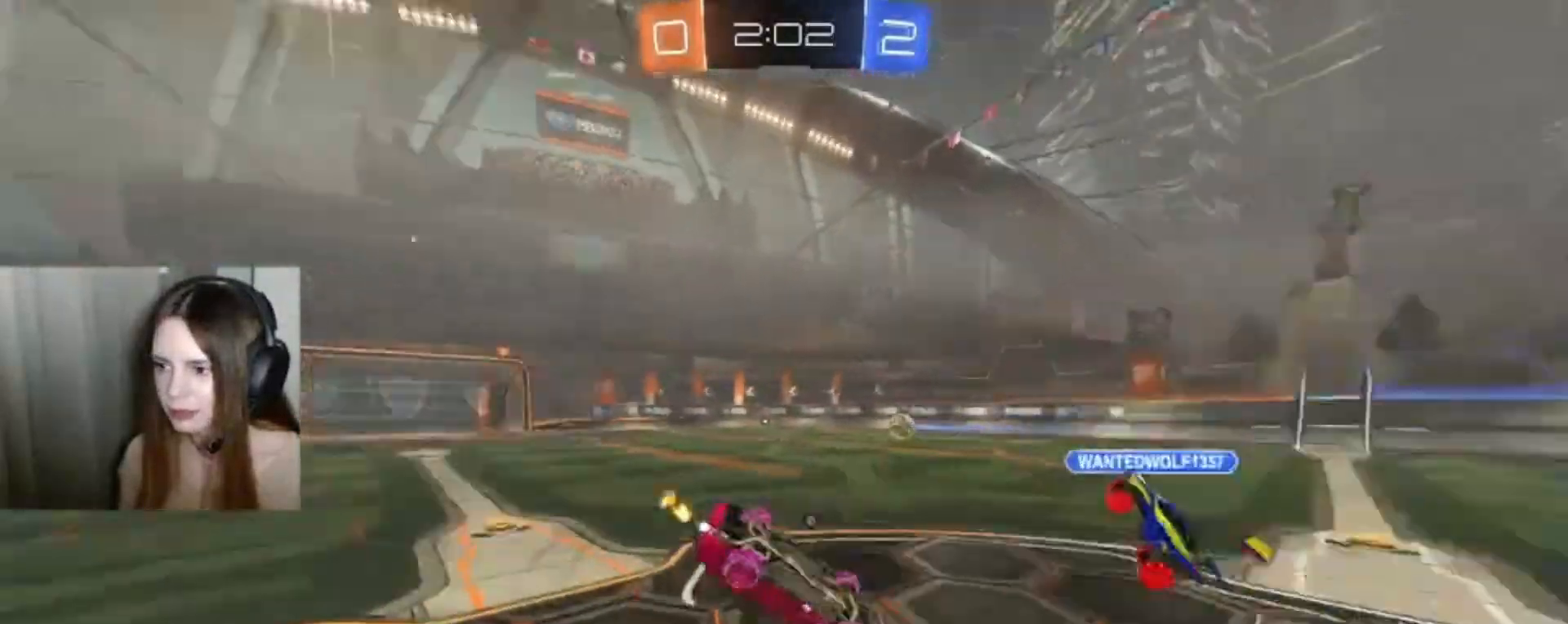
{"dt_ms": 500, "buttons": ["R2"], "left_stick": "center", "right_stick": "center", "events": [[33, "Y", "up"]]}
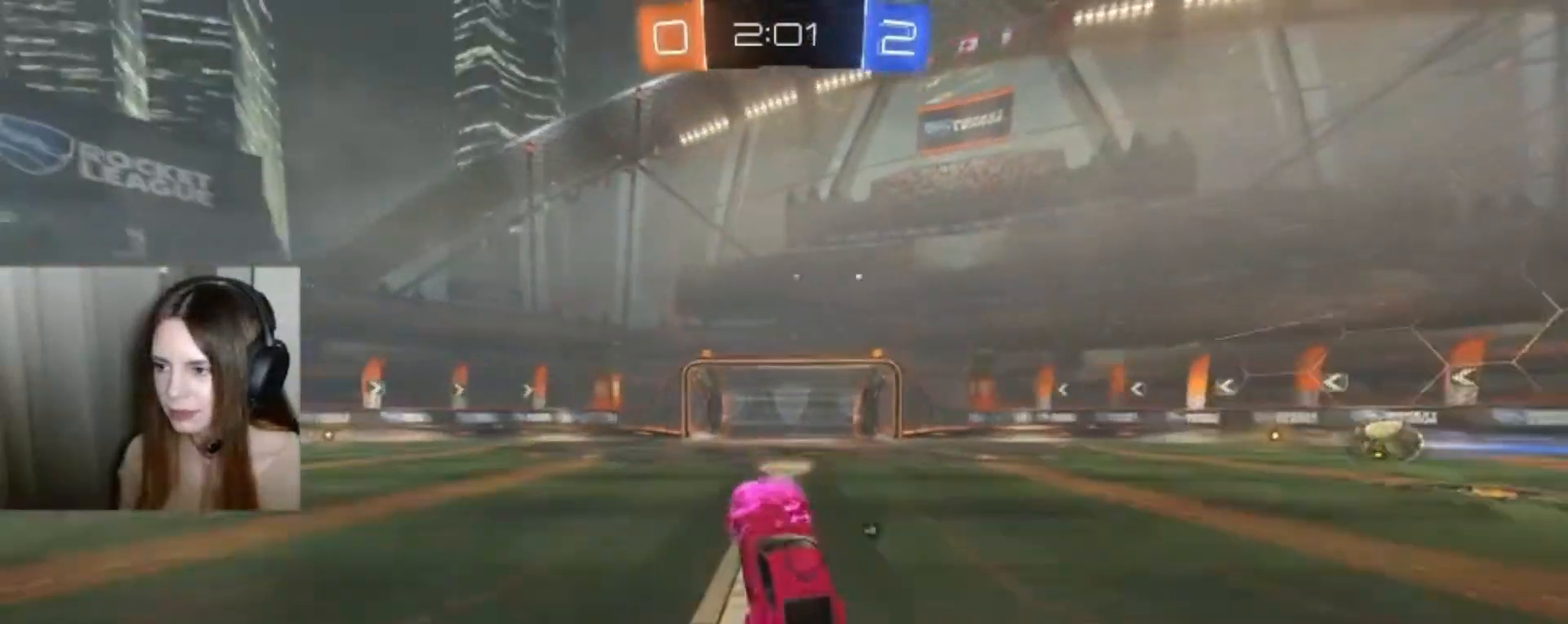
{"dt_ms": 500, "buttons": ["R2"], "left_stick": "center", "right_stick": "center", "events": [[133, "Y", "down"], [233, "Y", "up"], [367, "left_stick", "right"], [500, "left_stick", "center"]]}
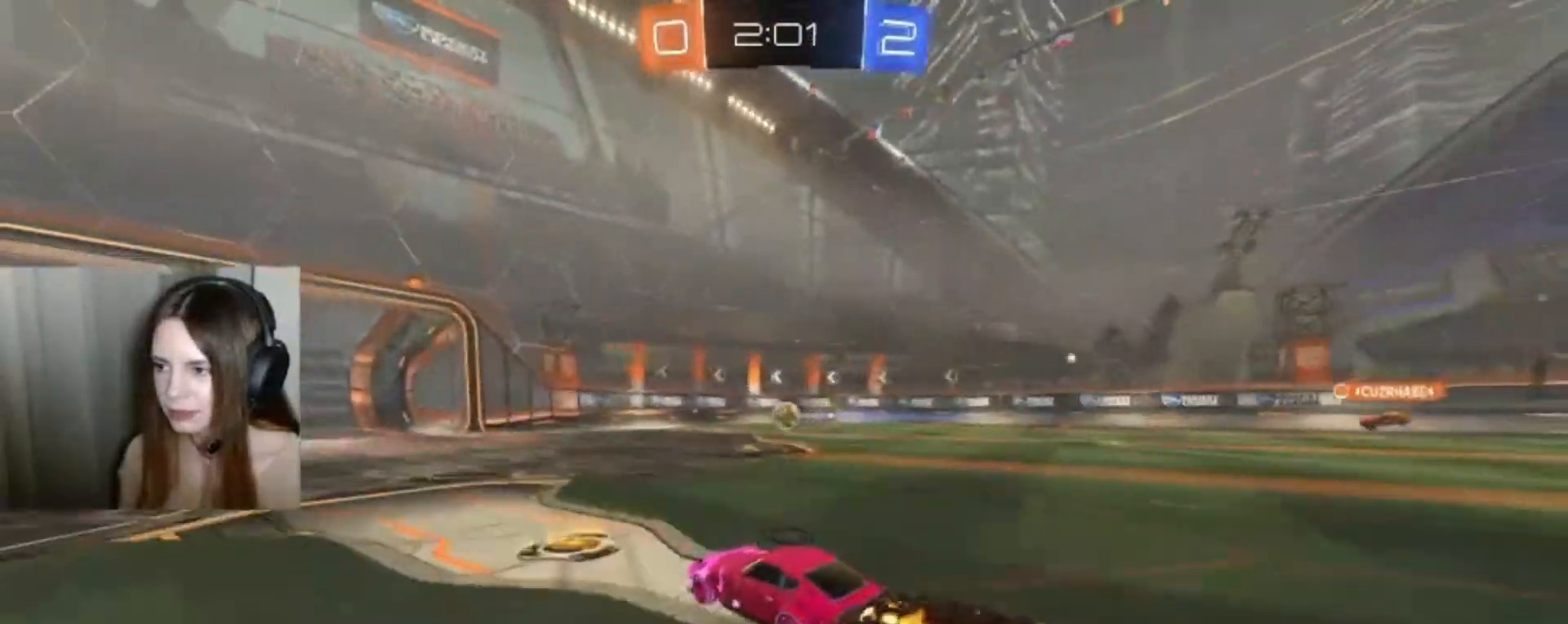
{"dt_ms": 500, "buttons": [], "left_stick": "down-left", "right_stick": "center", "events": [[200, "R2", "up"], [267, "left_stick", "left"], [400, "left_stick", "down-left"]]}
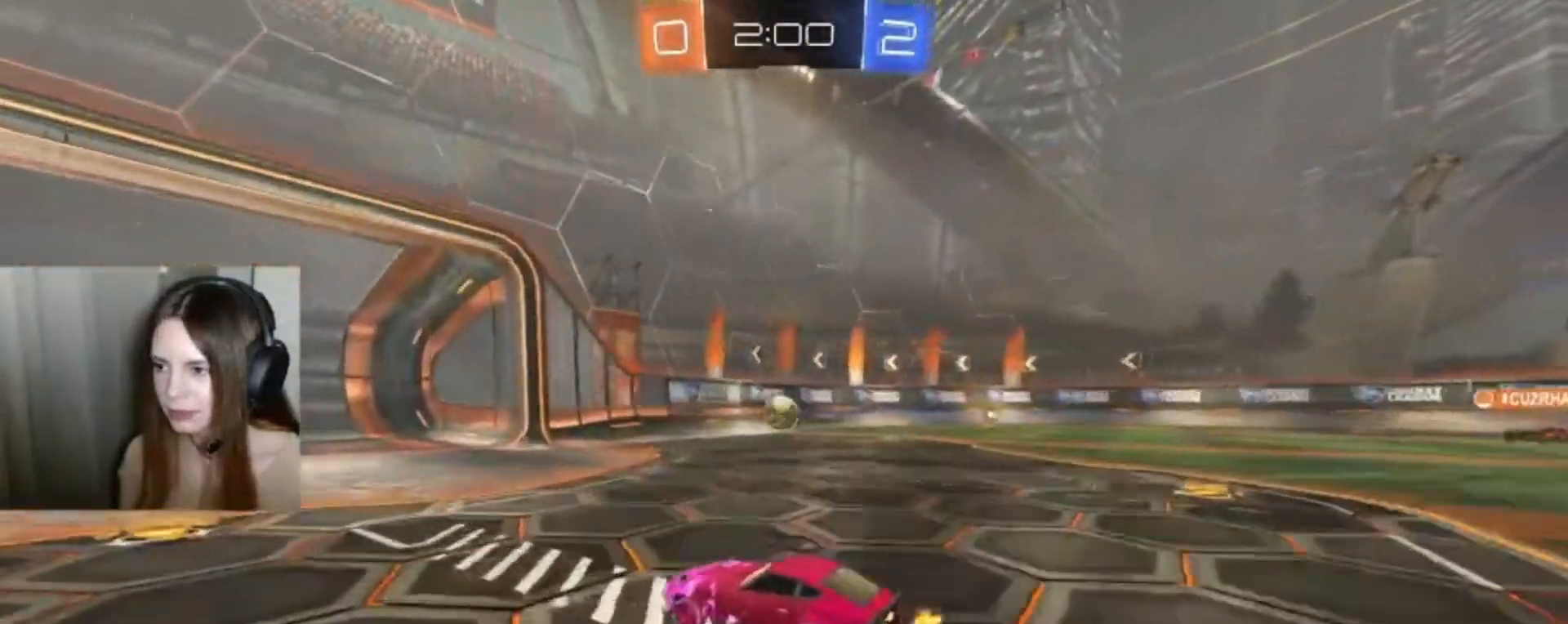
{"dt_ms": 1000, "buttons": ["R2"], "left_stick": "right", "right_stick": "center"}
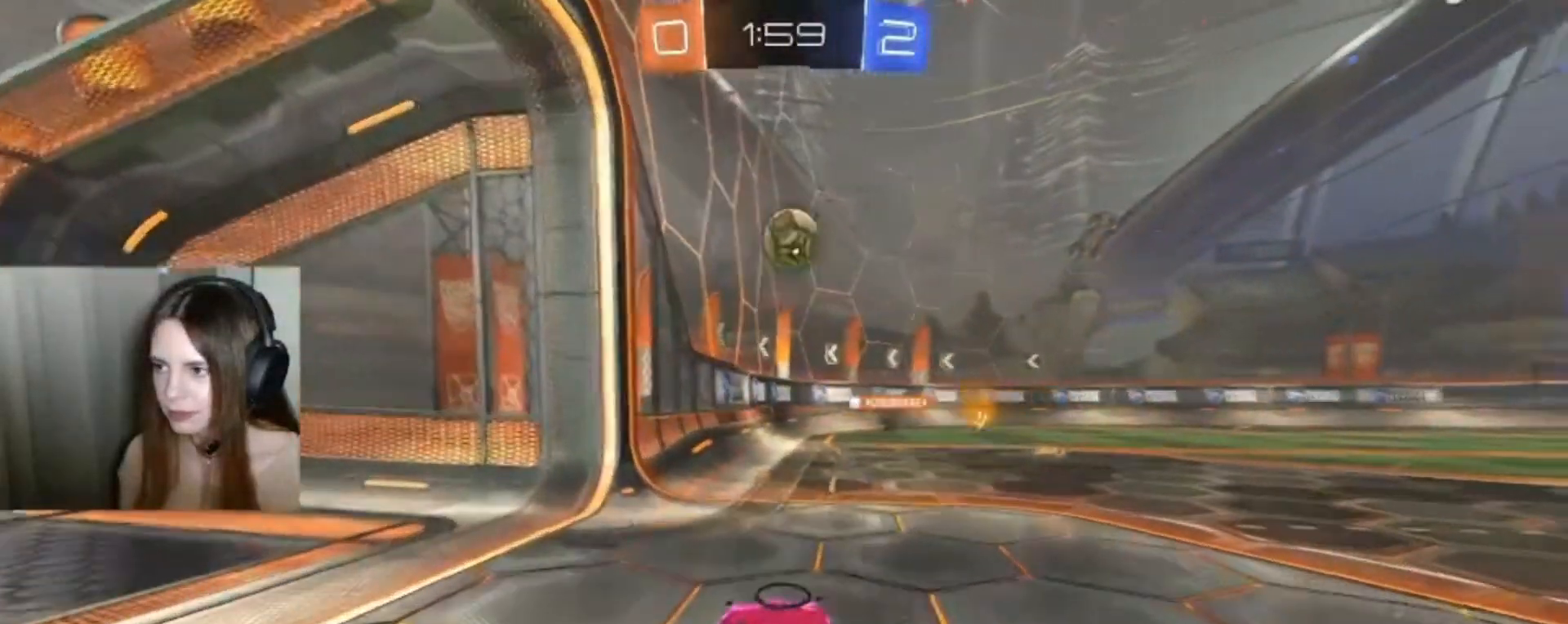
{"dt_ms": 500, "buttons": ["A", "B", "R2"], "left_stick": "down", "right_stick": "center", "events": [[67, "L2", "down"], [133, "L2", "up"], [200, "left_stick", "center"], [300, "A", "down"], [300, "B", "down"], [300, "left_stick", "down"]]}
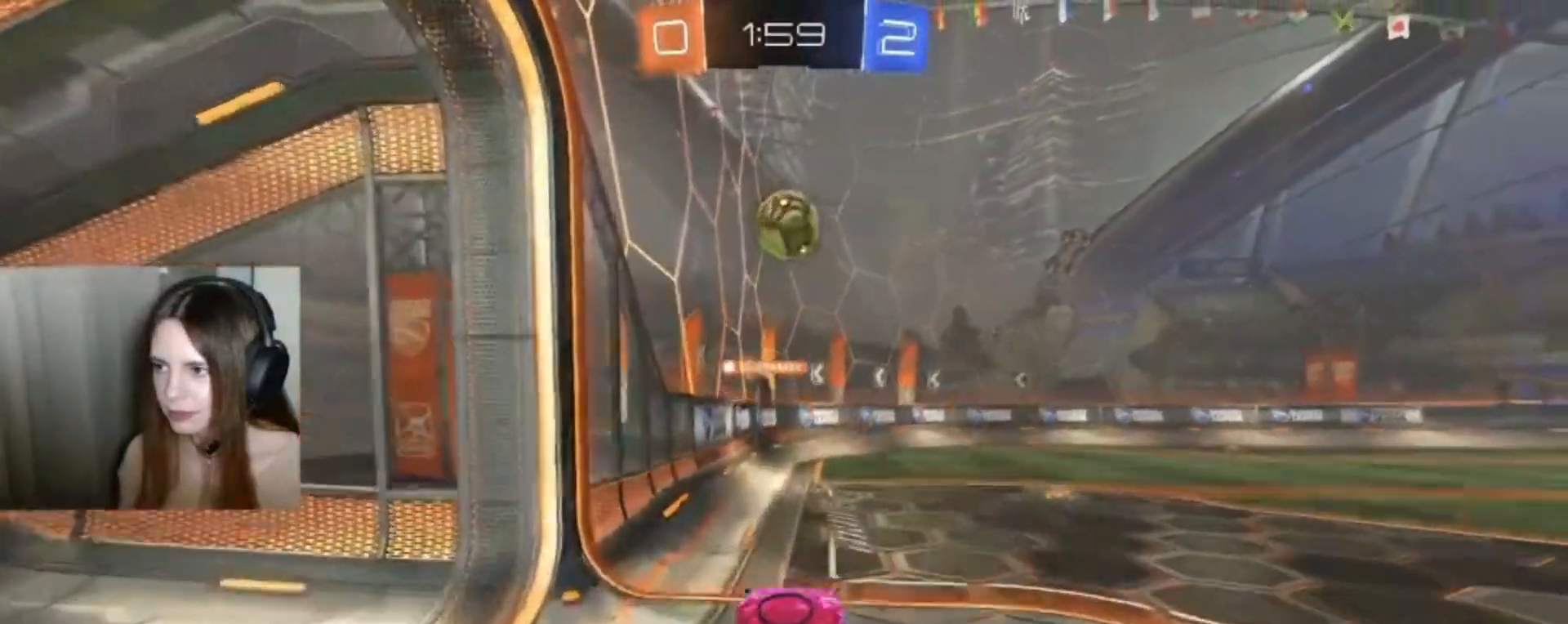
{"dt_ms": 500, "buttons": ["A", "B", "R2"], "left_stick": "center", "right_stick": "center", "events": [[33, "left_stick", "center"]]}